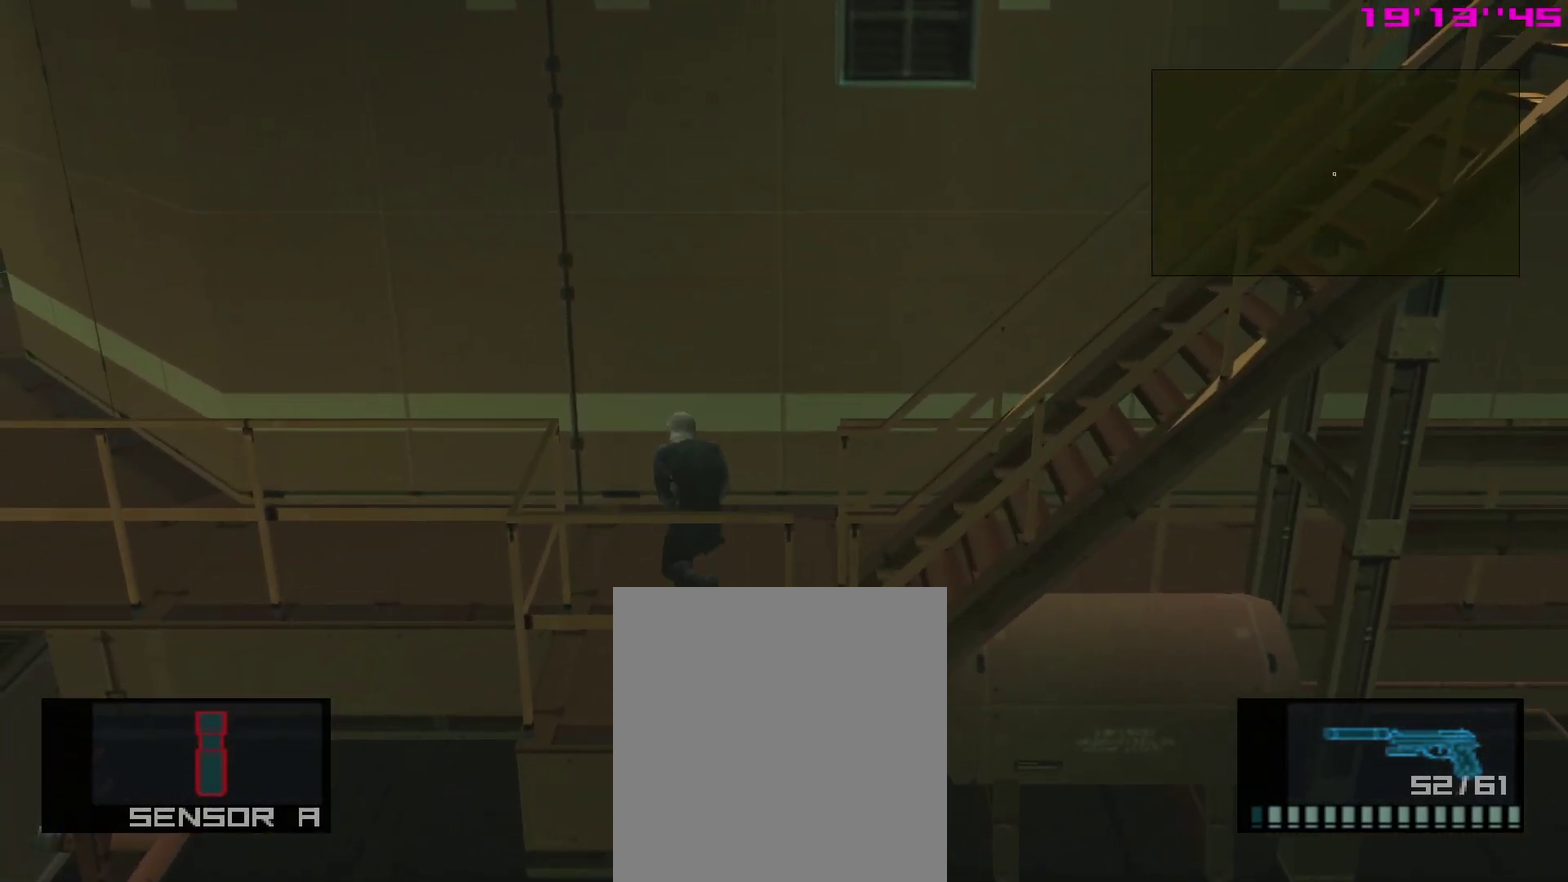
Gameplay with a controller (PlayStation layout); each line is a JSON object with the inputs held at the frame after it (dt_ms = milliseconds from this image to that frame). "events" lists button and stick changes between this image and that frame as [ms after this image, input, new state], when the widget could be followed in between. This overlay highlights the sticks when they move; stick clicks (L3 R3) are not distinguishable. Not read: L3 R3 left_stick.
{"dt_ms": 300, "buttons": ["L1"], "right_stick": "center", "events": []}
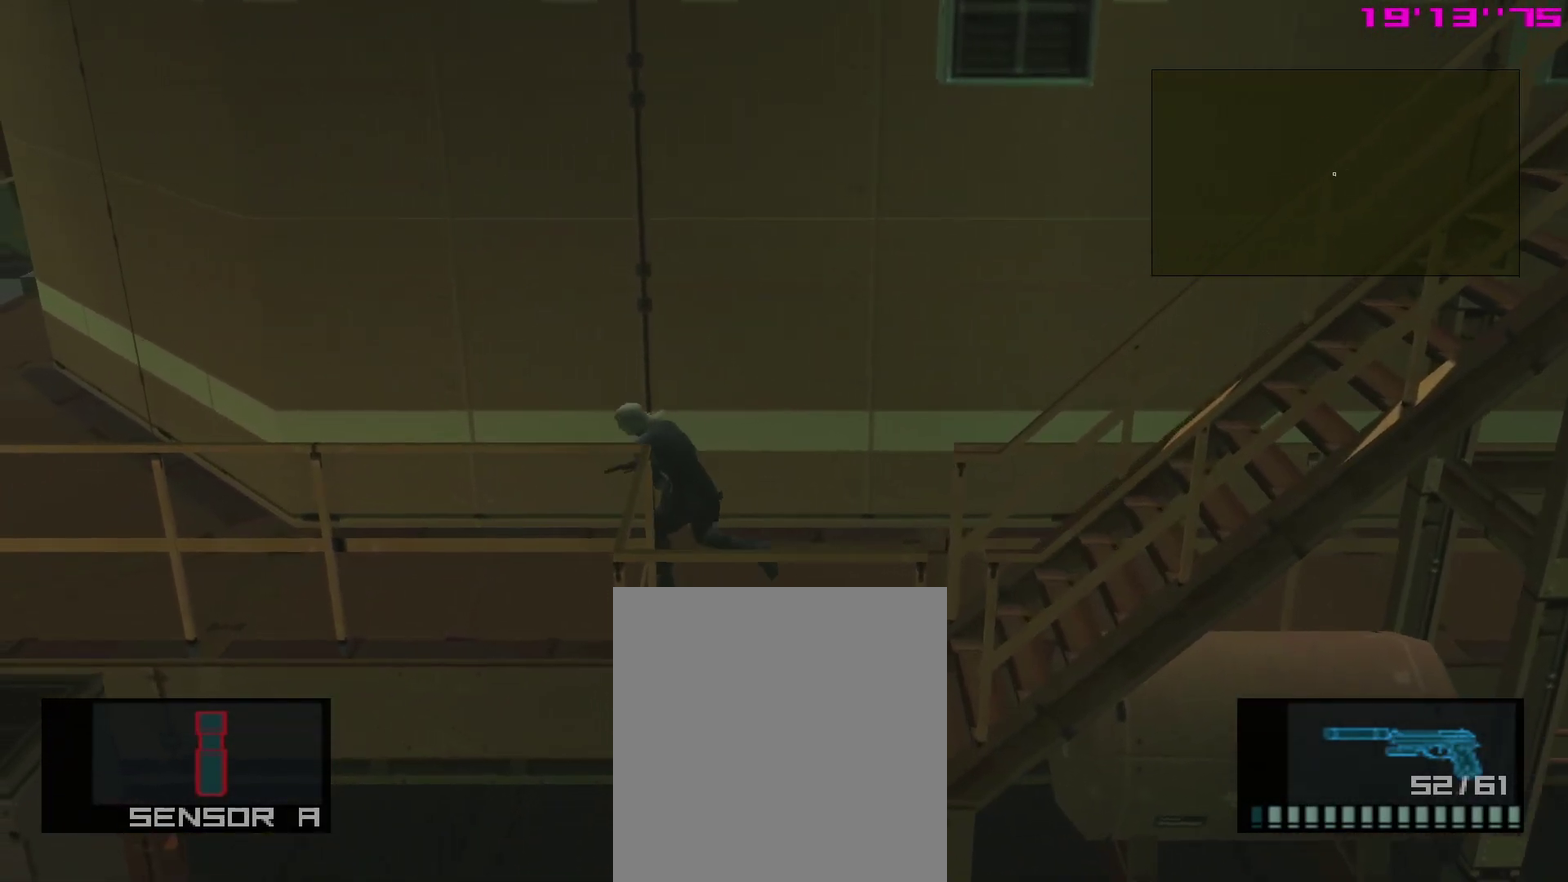
{"dt_ms": 500, "buttons": ["L1"], "right_stick": "center"}
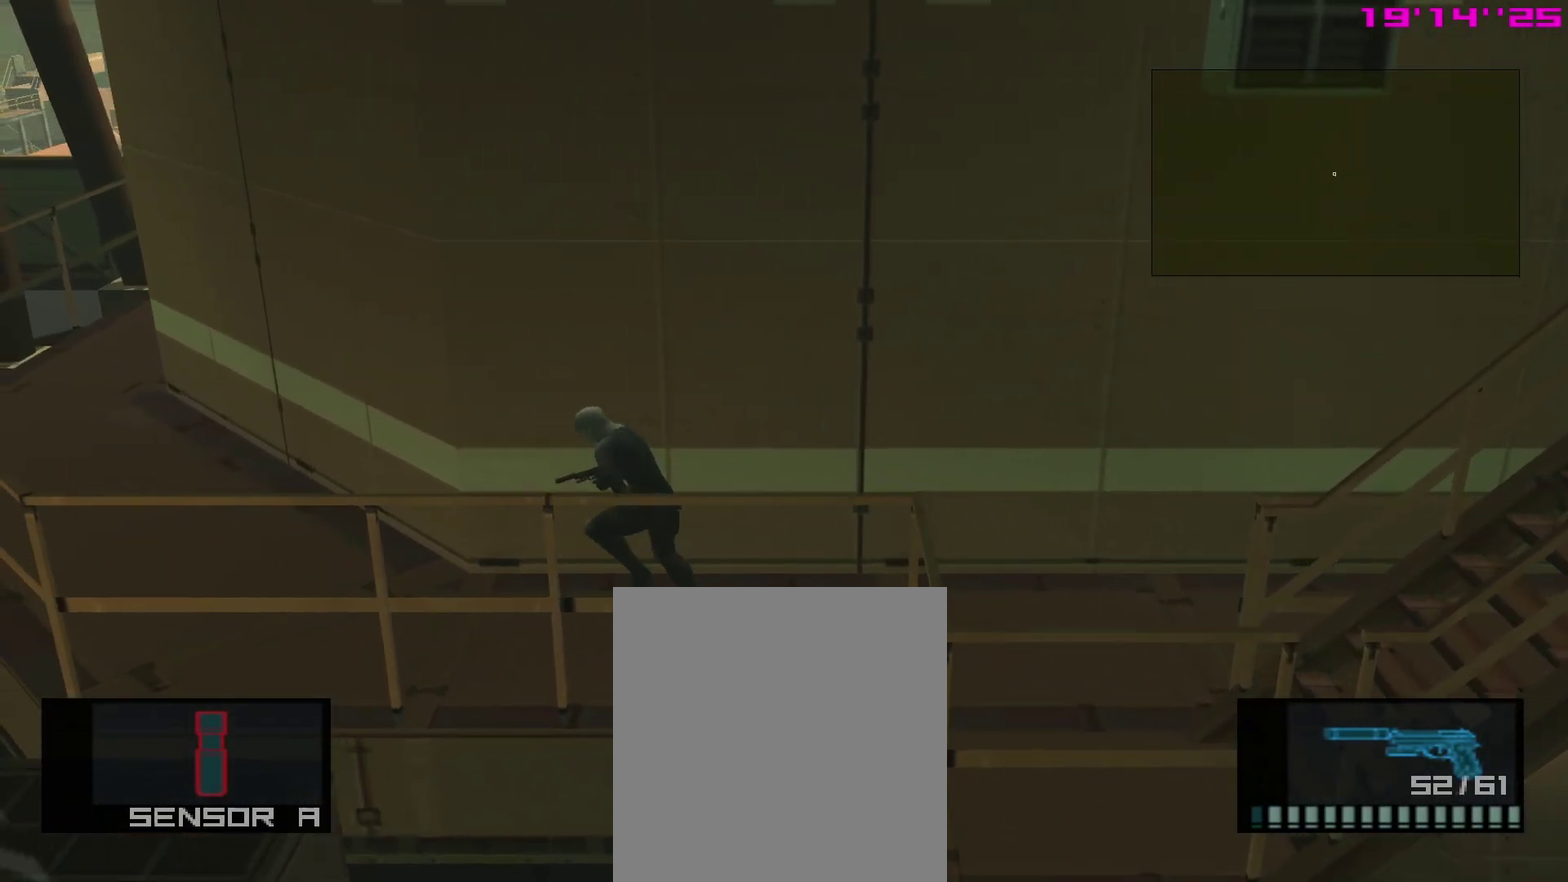
{"dt_ms": 300, "buttons": ["L1"], "right_stick": "center"}
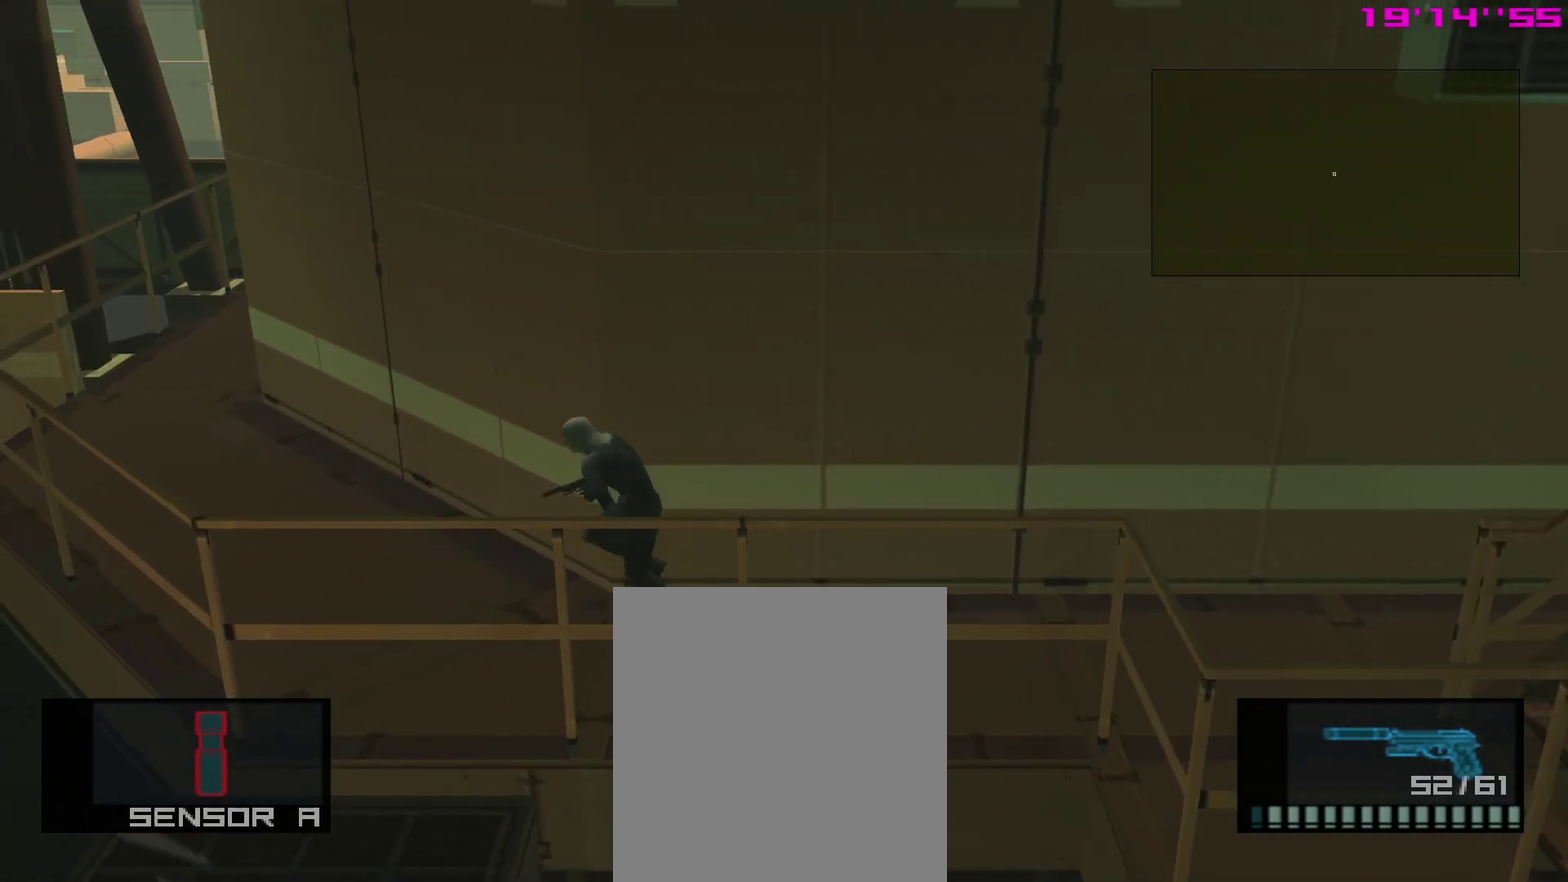
{"dt_ms": 800, "buttons": ["L1"], "right_stick": "center"}
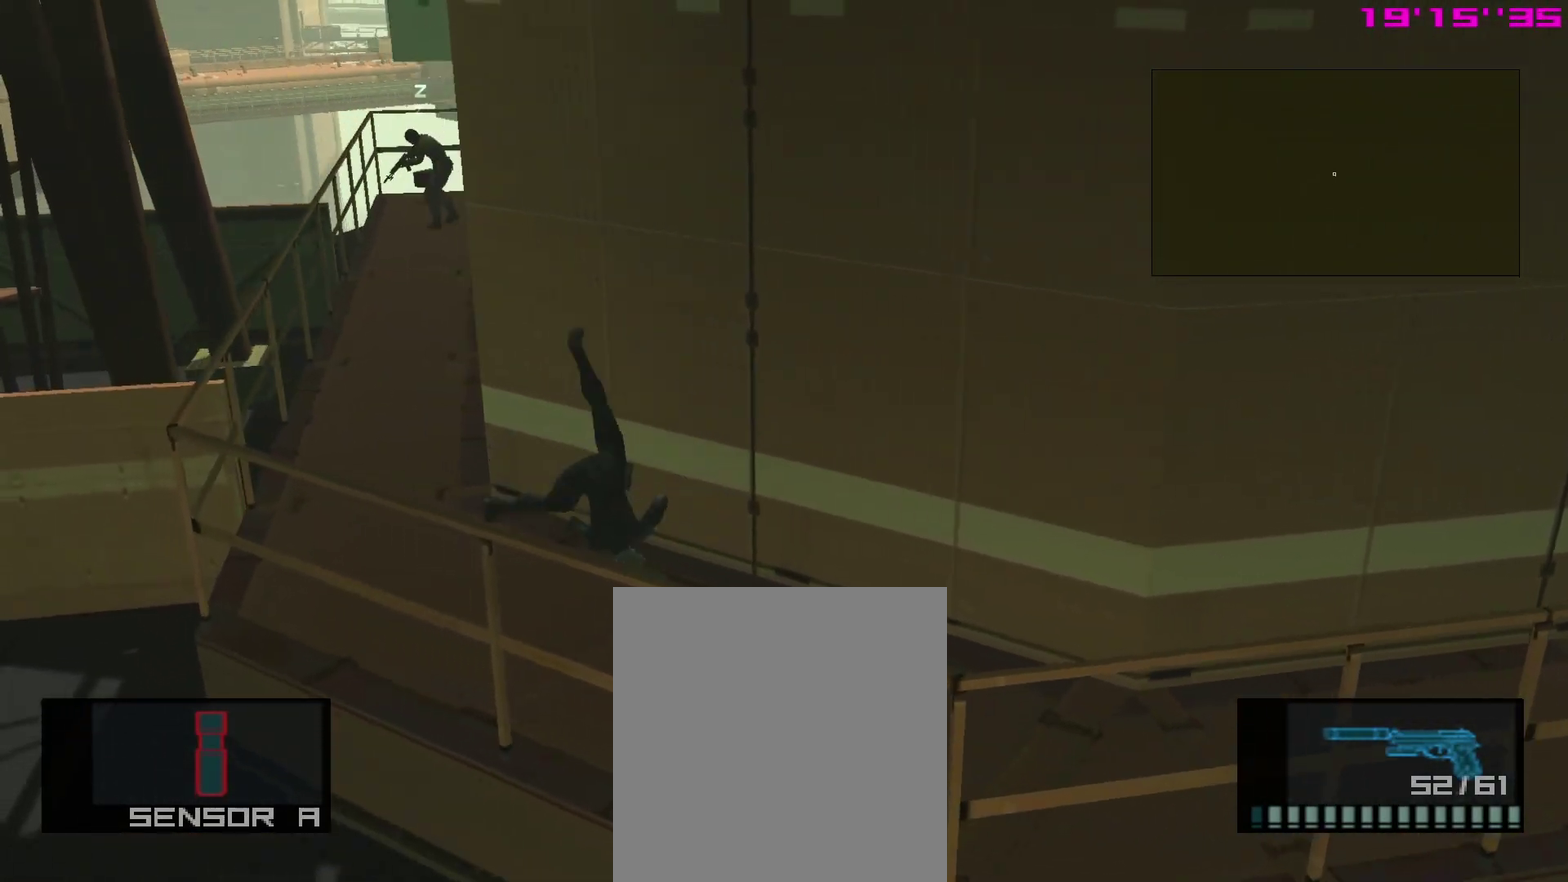
{"dt_ms": 400, "buttons": ["L1"], "right_stick": "center", "events": []}
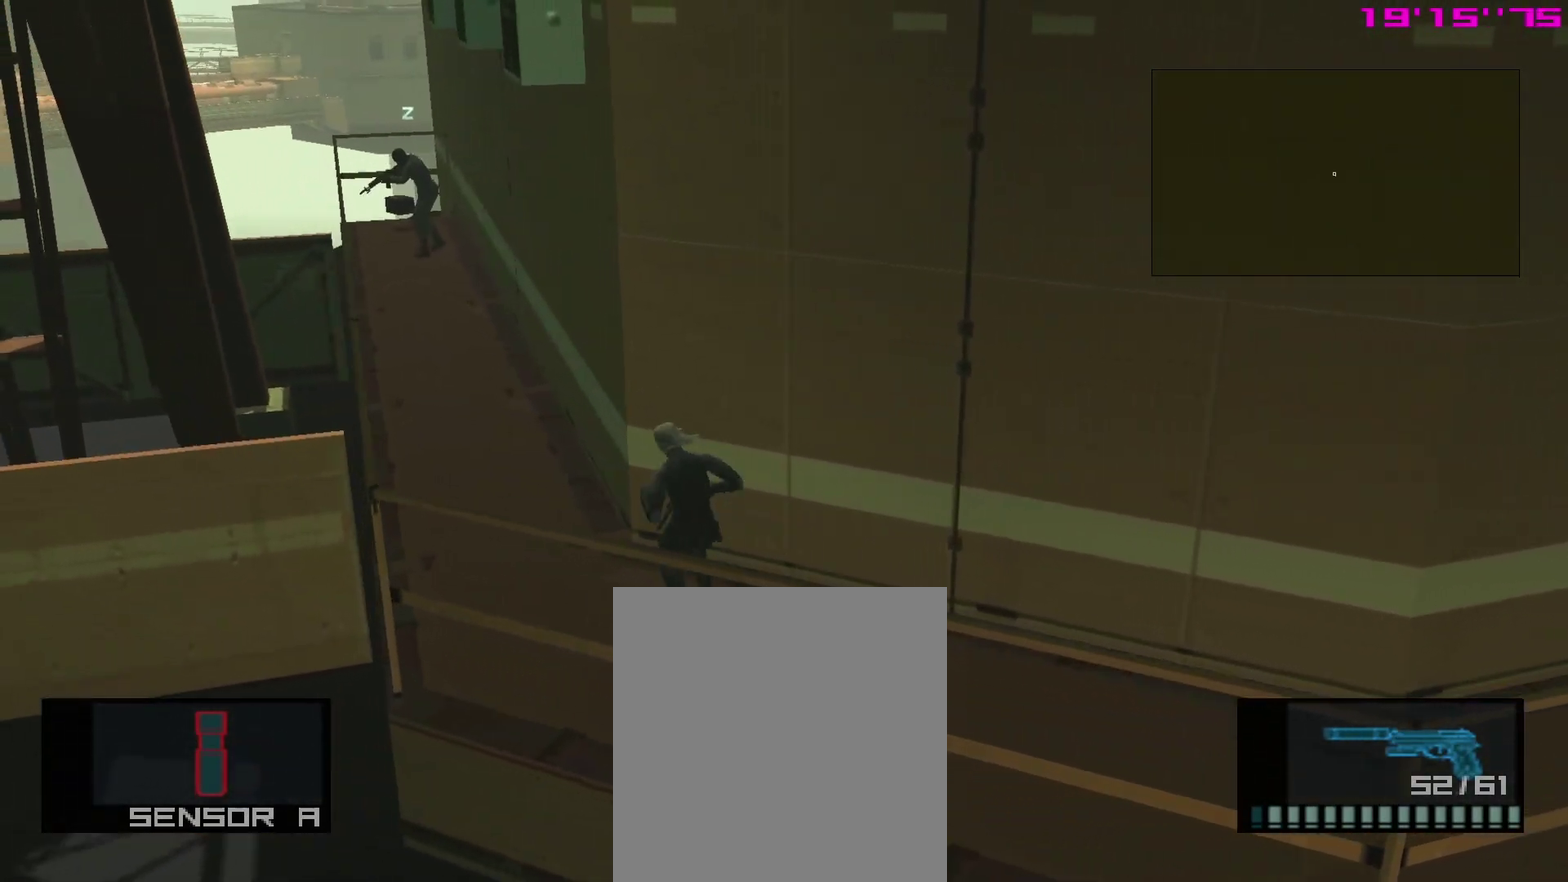
{"dt_ms": 500, "buttons": ["L1"], "right_stick": "center"}
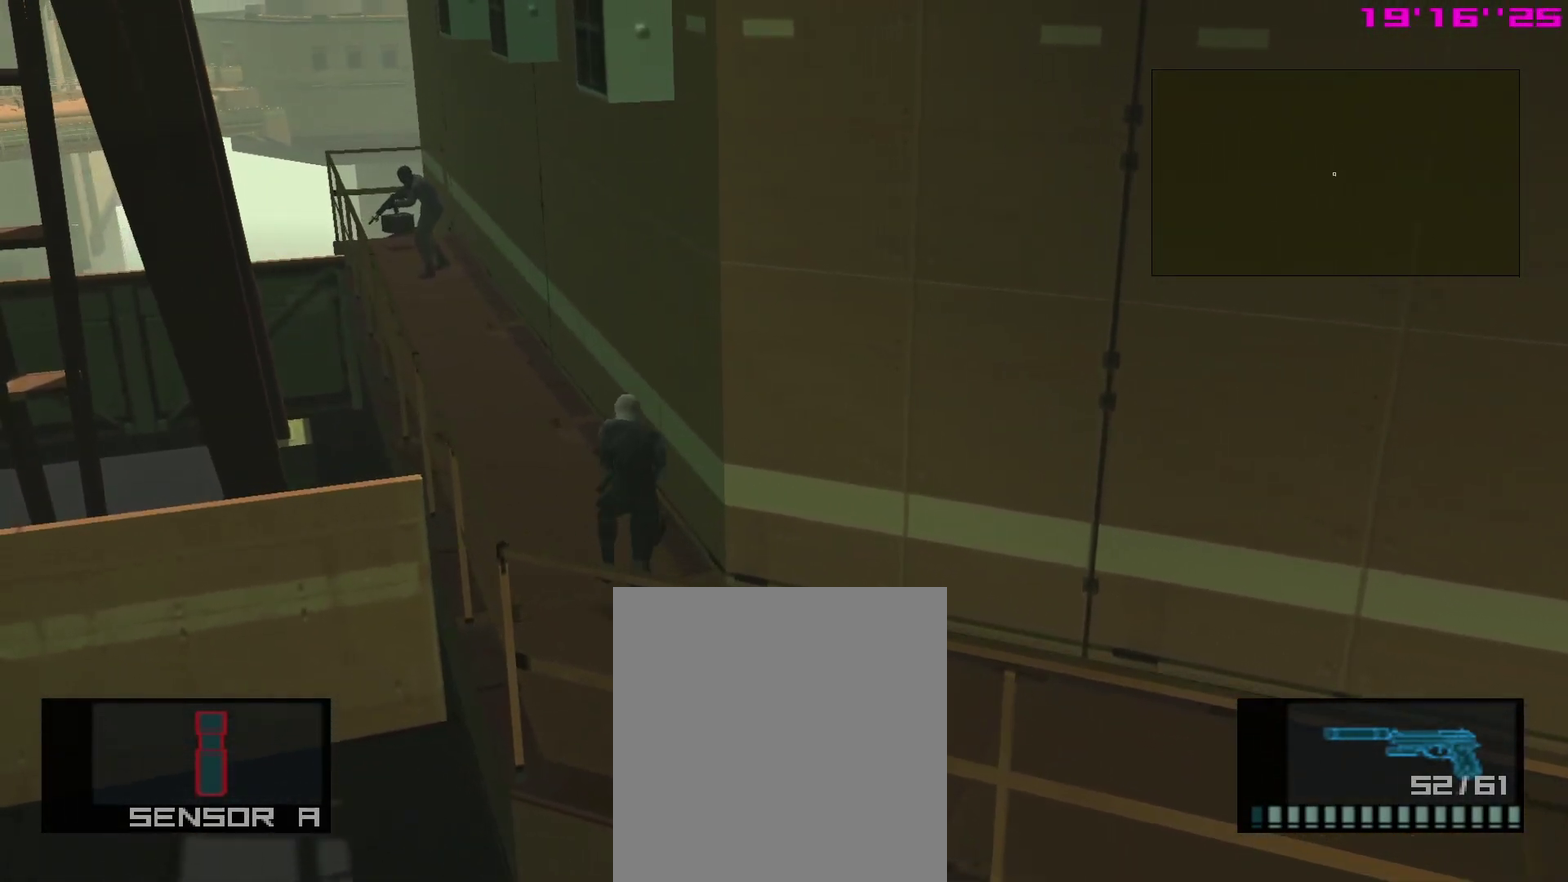
{"dt_ms": 500, "buttons": ["L1"], "right_stick": "center", "events": [[150, "CROSS", "down"], [450, "CROSS", "up"]]}
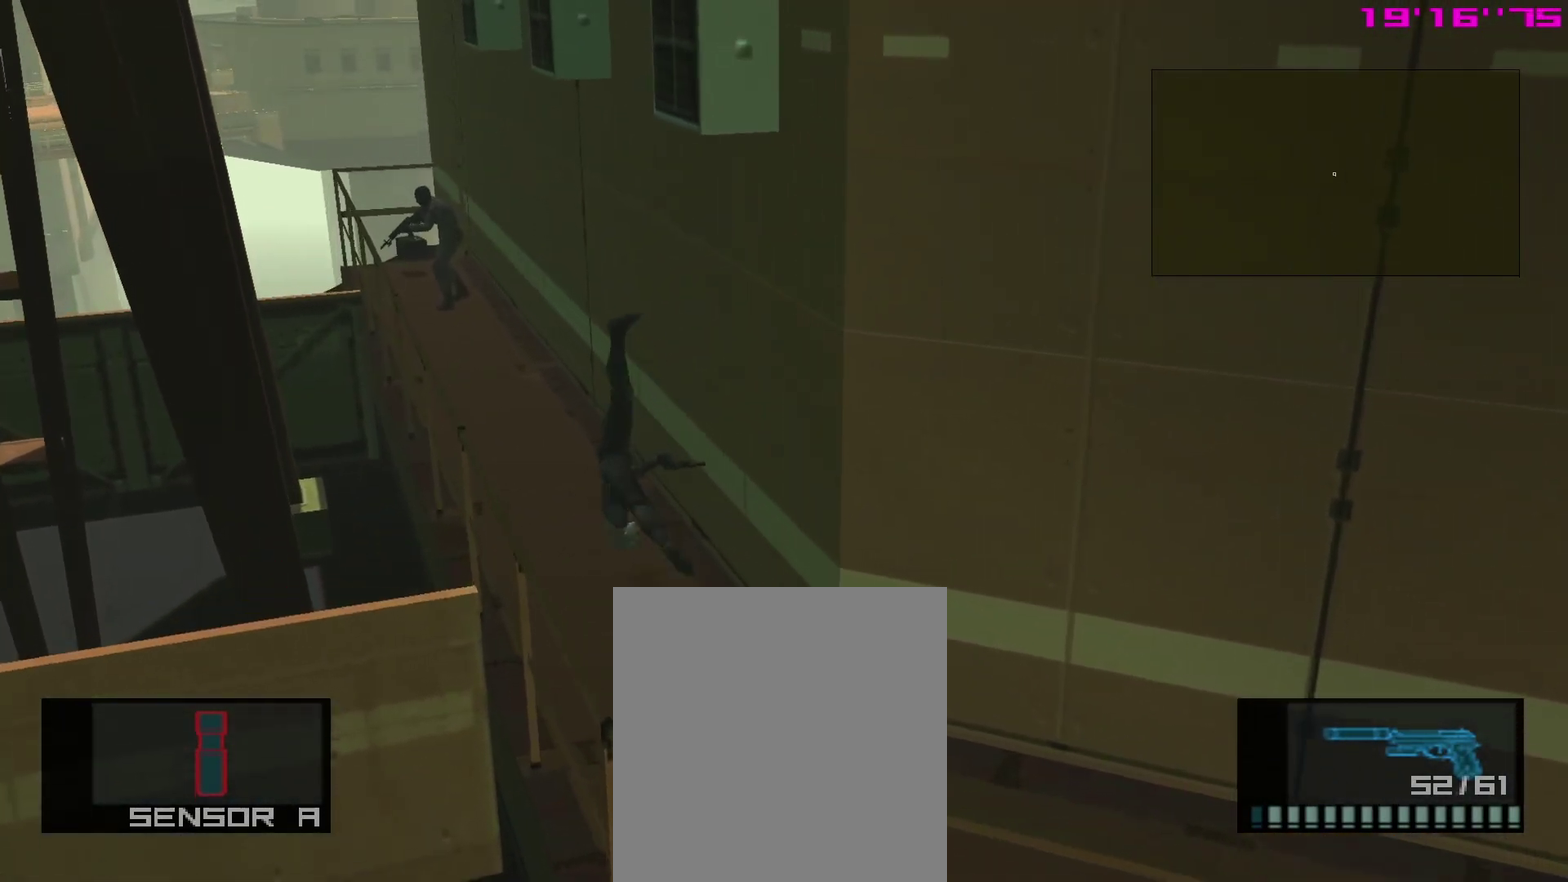
{"dt_ms": 500, "buttons": ["L1"], "right_stick": "center", "events": []}